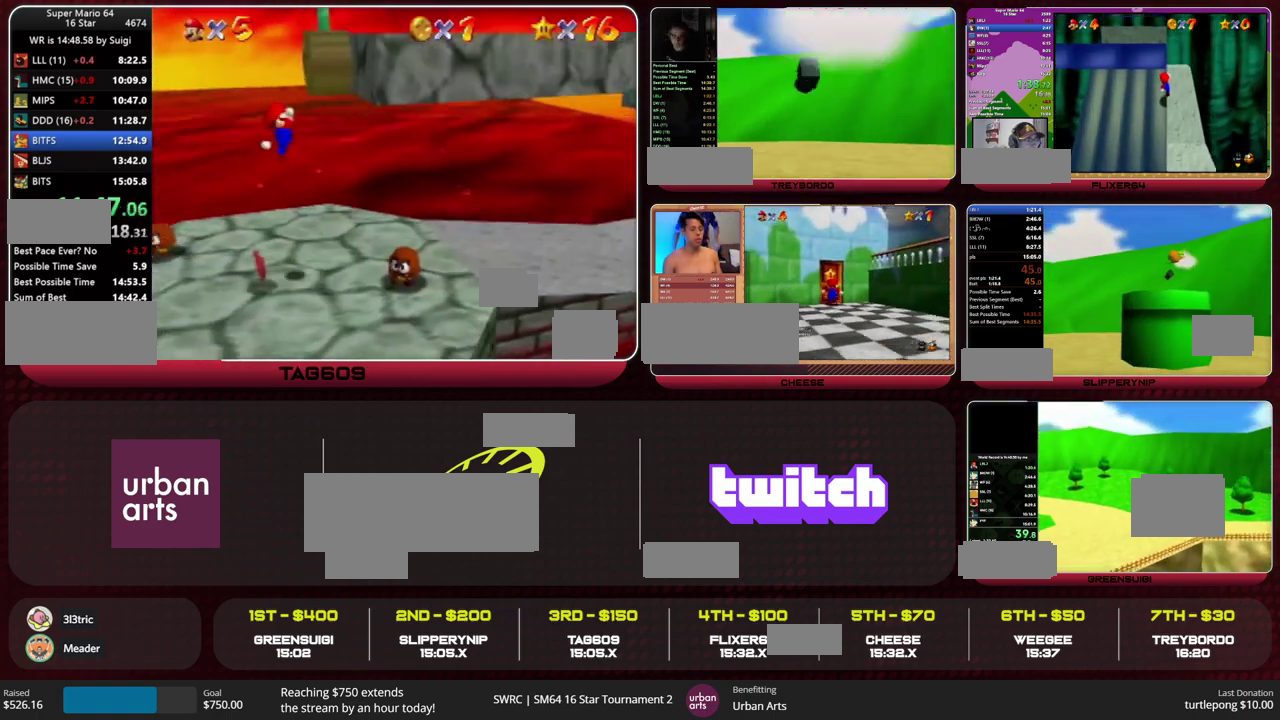
Gameplay with a controller (Nintendo layout); each line is a JSON object with the inputs held at the frame after it. "events" lists button and stick changes between this image and that frame as [ms after this image, input, new state], when the widget could be followed in between. This overlay highlights the sticks when they move; stick clicks (L3) are not distinguishable. Not read: L3 R3.
{"buttons": [], "left_stick": "center", "events": [[67, "A", "up"], [100, "left_stick", "center"]]}
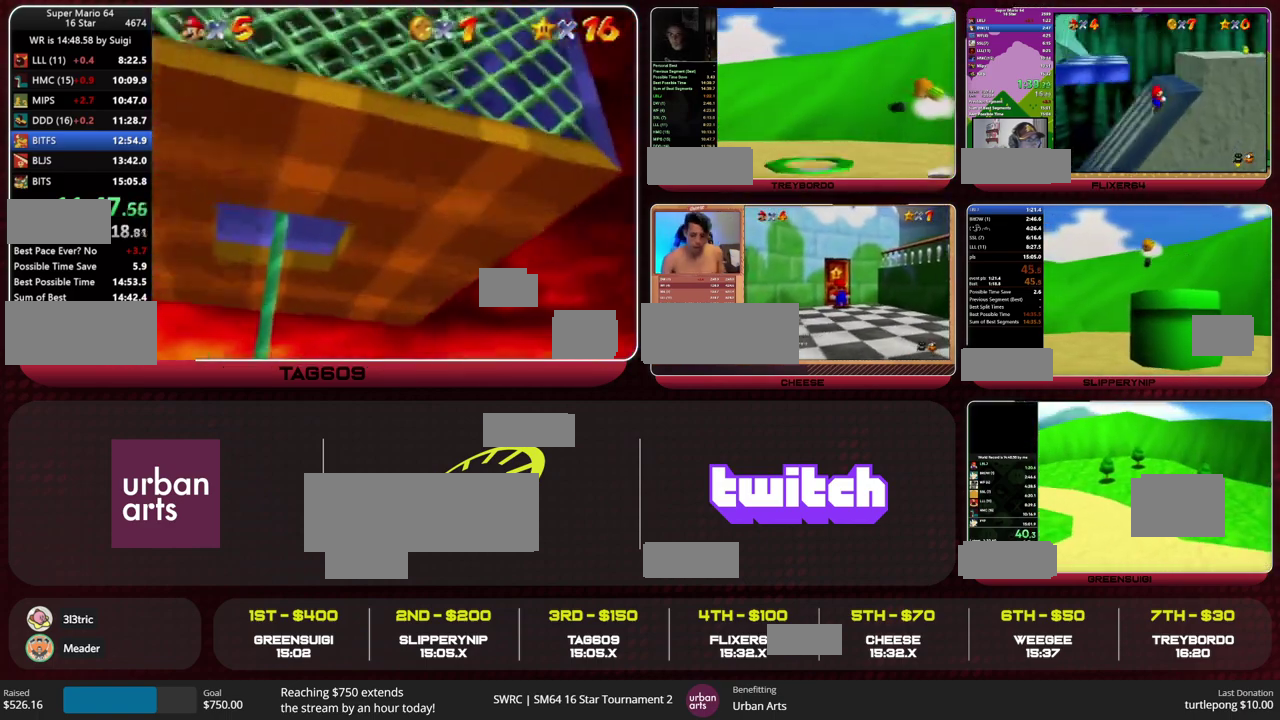
{"buttons": [], "left_stick": "center", "events": []}
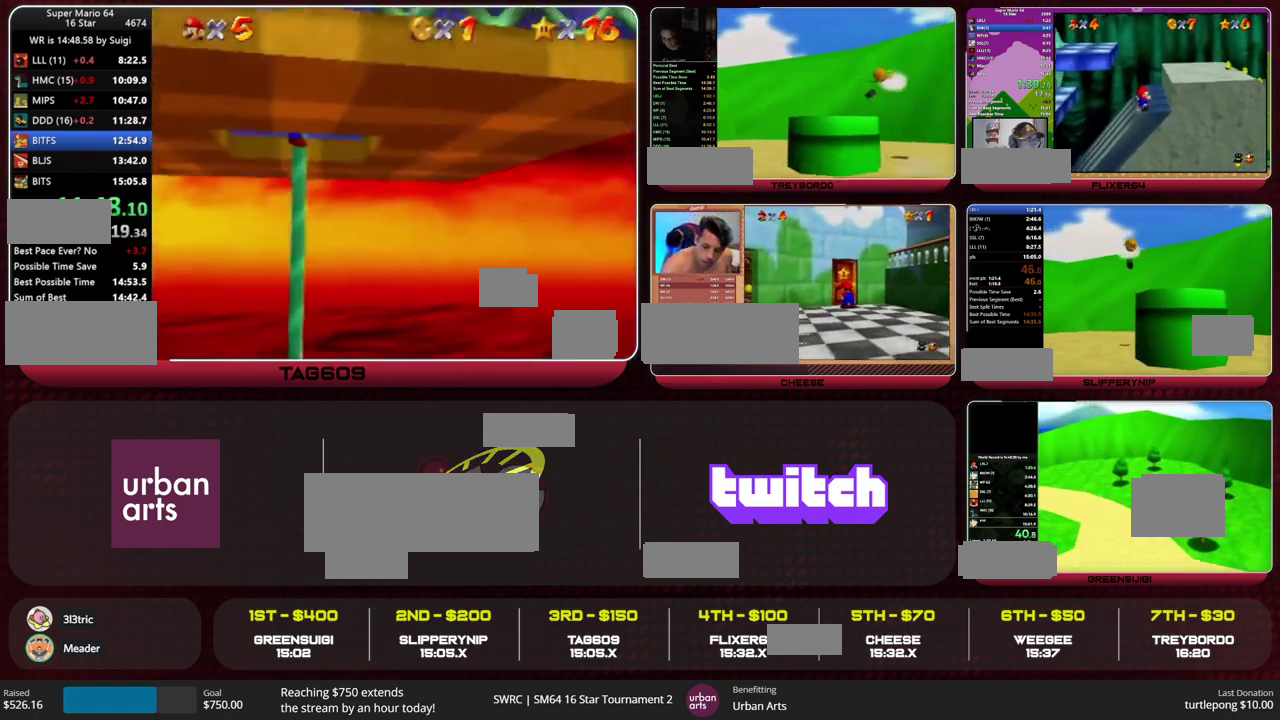
{"buttons": [], "left_stick": "left", "events": [[67, "left_stick", "left"]]}
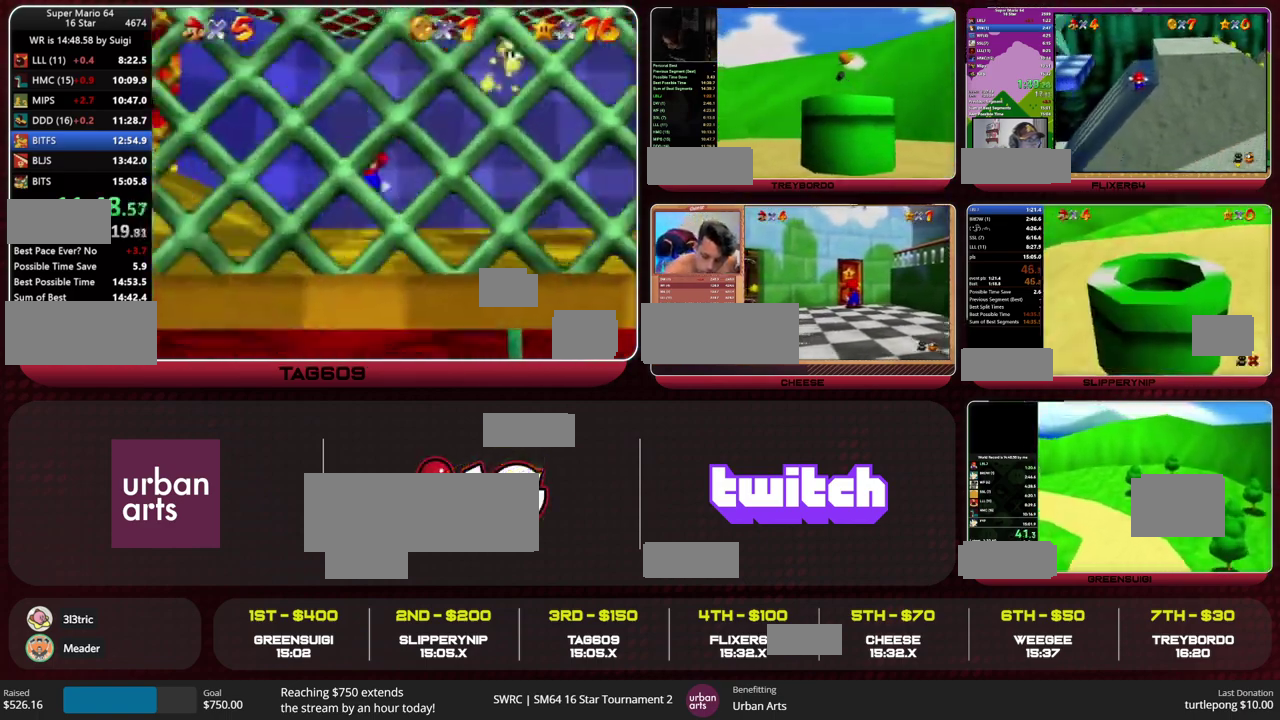
{"buttons": [], "left_stick": "left", "events": []}
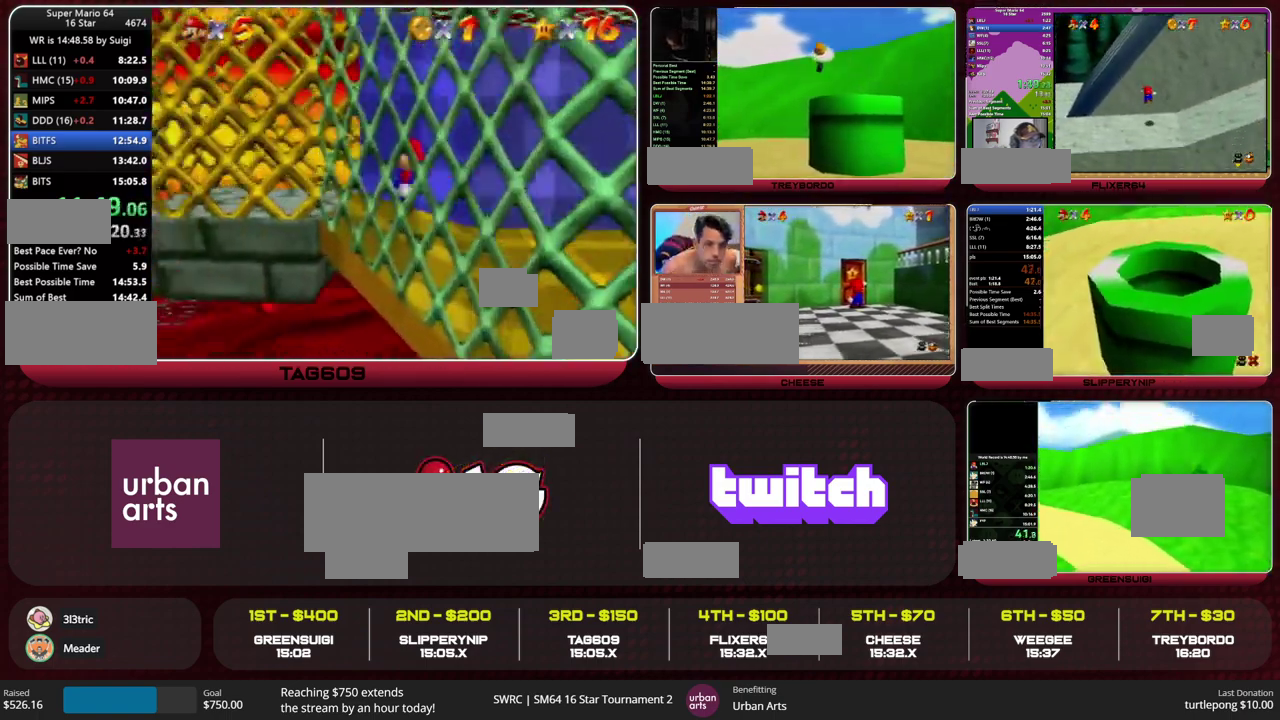
{"buttons": [], "left_stick": "left", "events": [[67, "A", "down"], [433, "A", "up"]]}
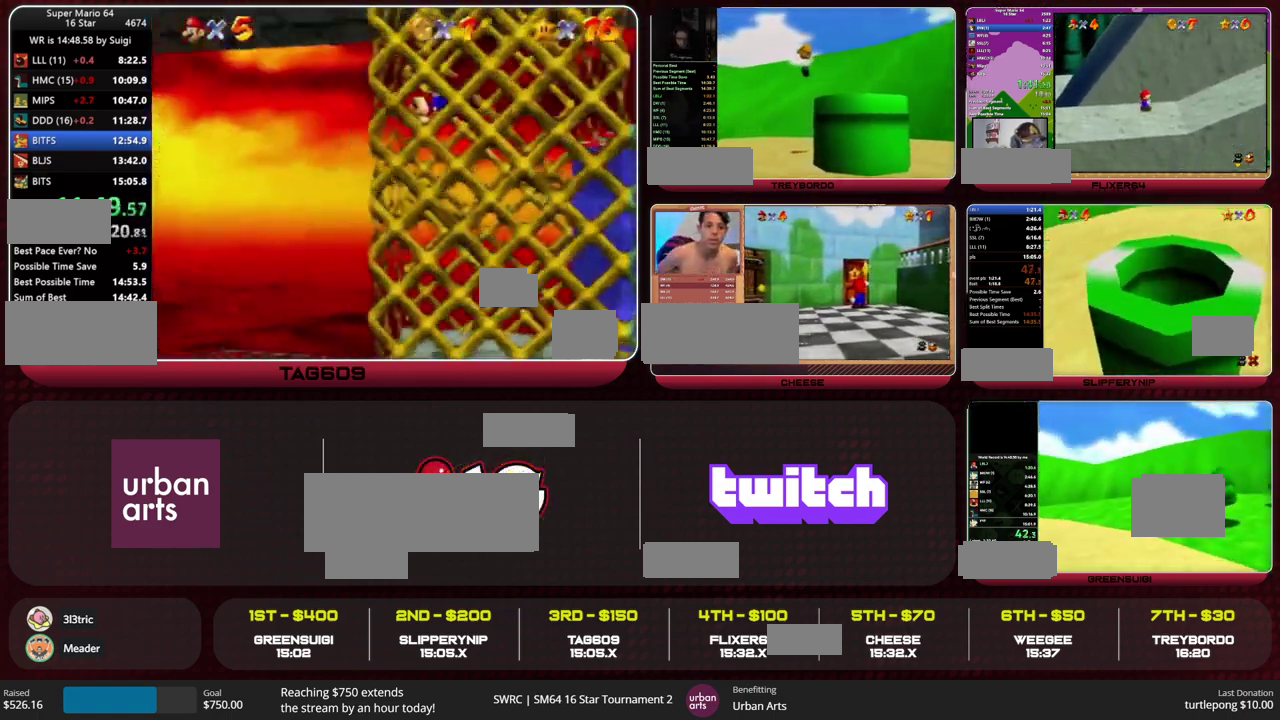
{"buttons": ["A"], "left_stick": "left", "events": [[33, "A", "down"], [33, "left_stick", "right"], [367, "A", "up"], [400, "left_stick", "center"], [467, "A", "down"], [467, "left_stick", "left"]]}
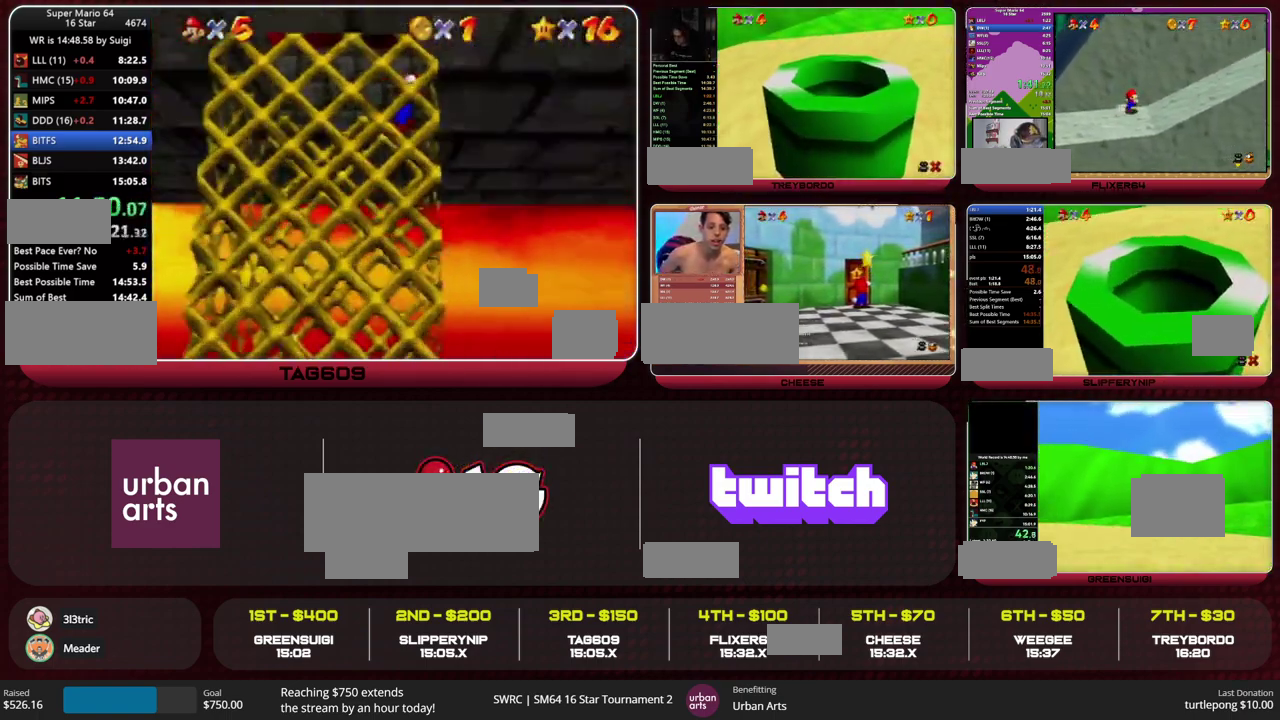
{"buttons": [], "left_stick": "left", "events": [[467, "A", "up"]]}
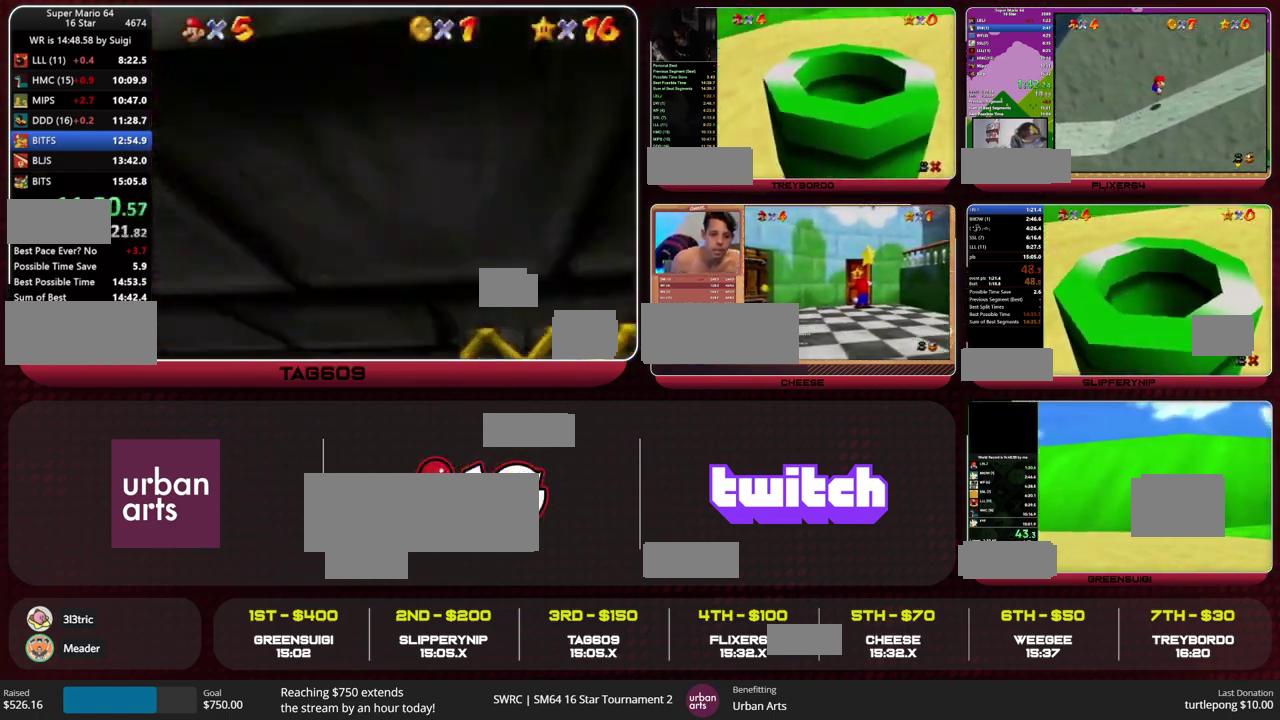
{"buttons": ["R1", "Z"], "left_stick": "left", "events": [[167, "Z", "down"], [200, "A", "down"], [267, "A", "up"], [333, "R1", "down"]]}
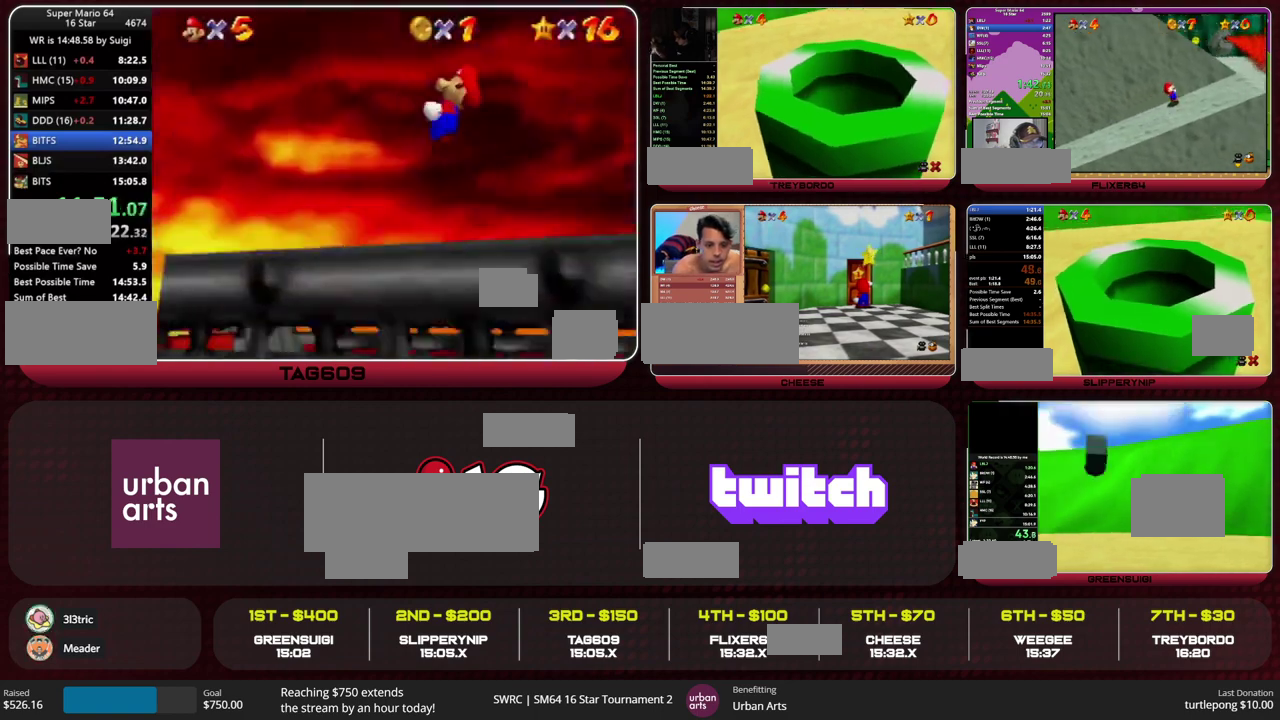
{"buttons": ["Z"], "left_stick": "left", "events": [[33, "R1", "up"]]}
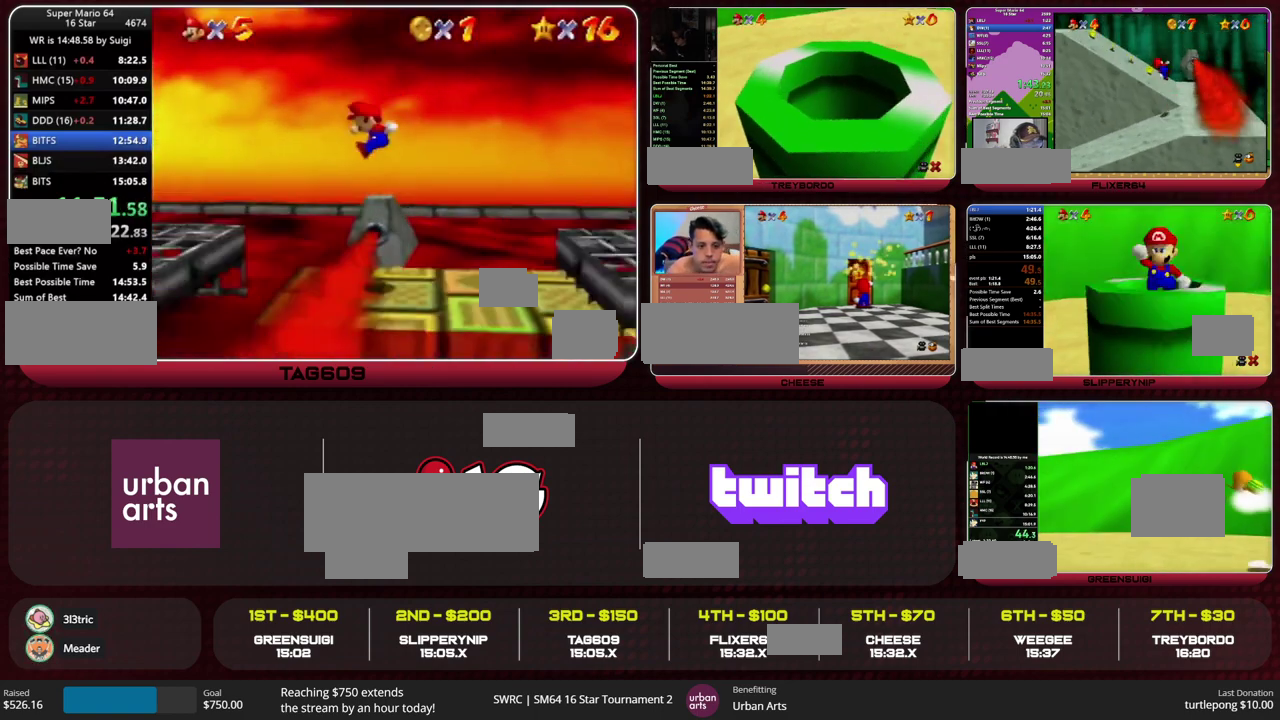
{"buttons": ["Z"], "left_stick": "left", "events": [[367, "C_DOWN", "down"], [433, "C_DOWN", "up"]]}
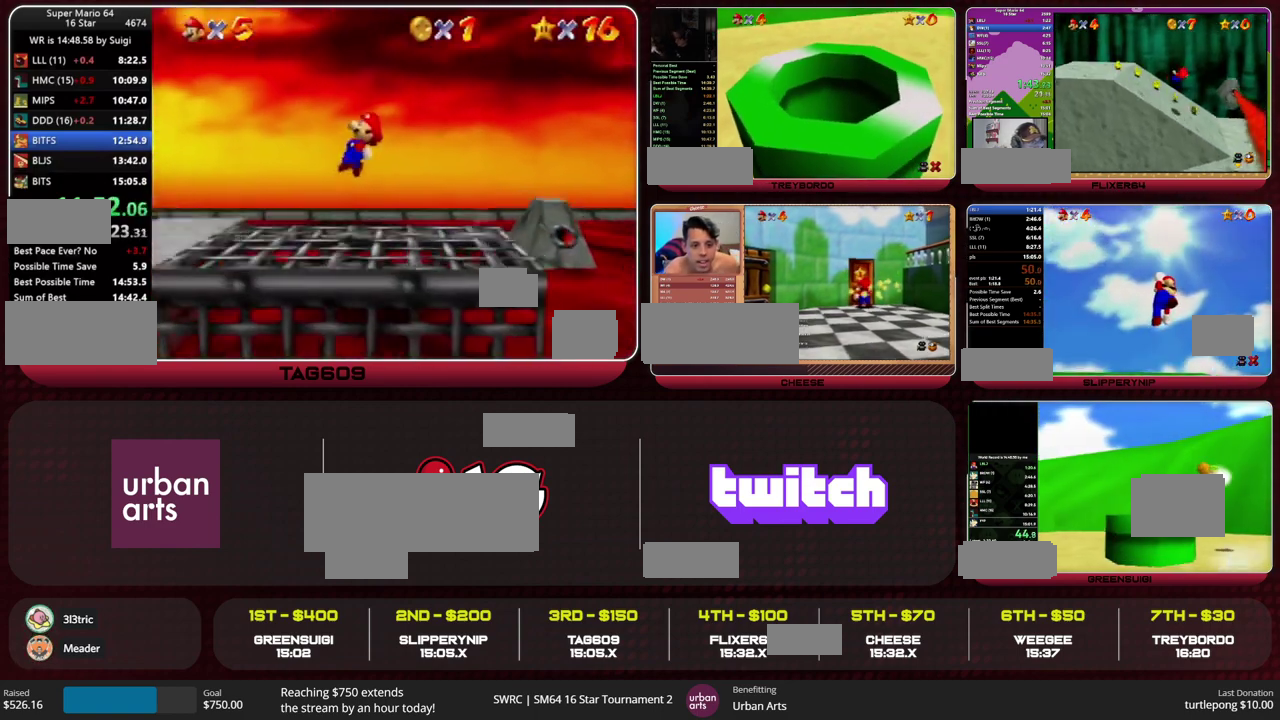
{"buttons": ["Z"], "left_stick": "left", "events": []}
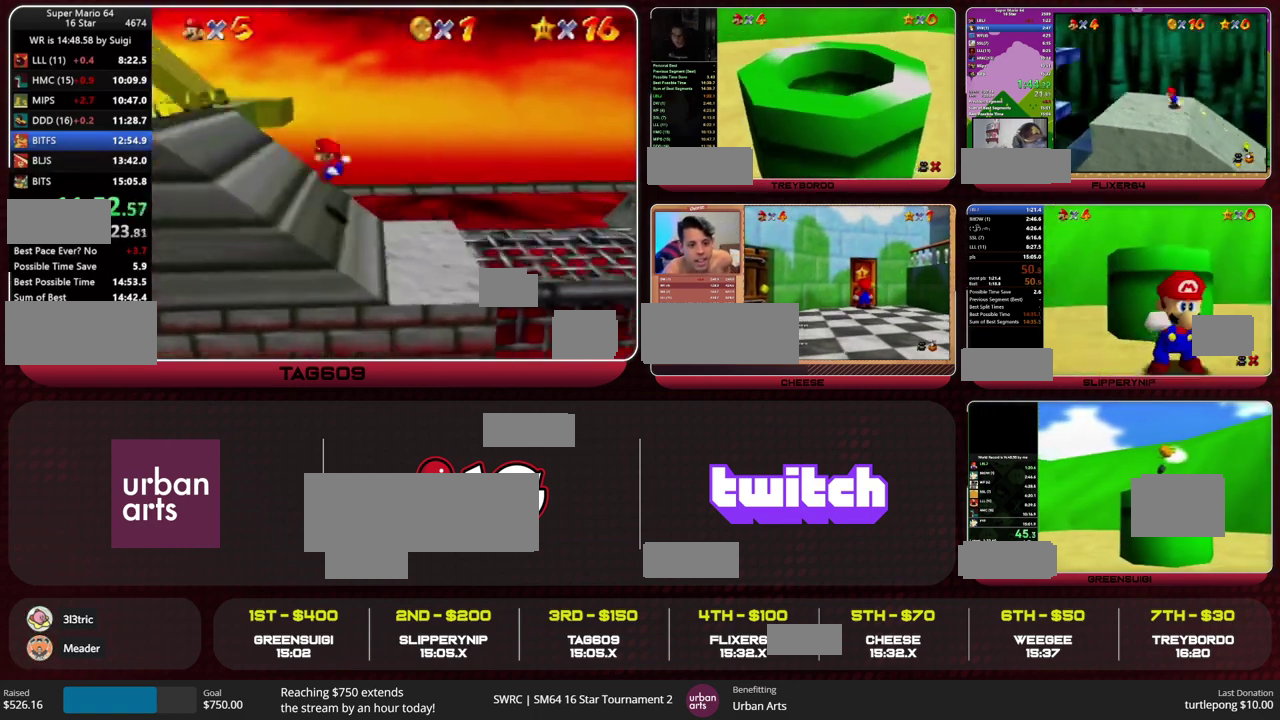
{"buttons": [], "left_stick": "left", "events": [[33, "A", "down"], [33, "B", "down"], [100, "A", "up"], [100, "B", "up"], [133, "Z", "up"]]}
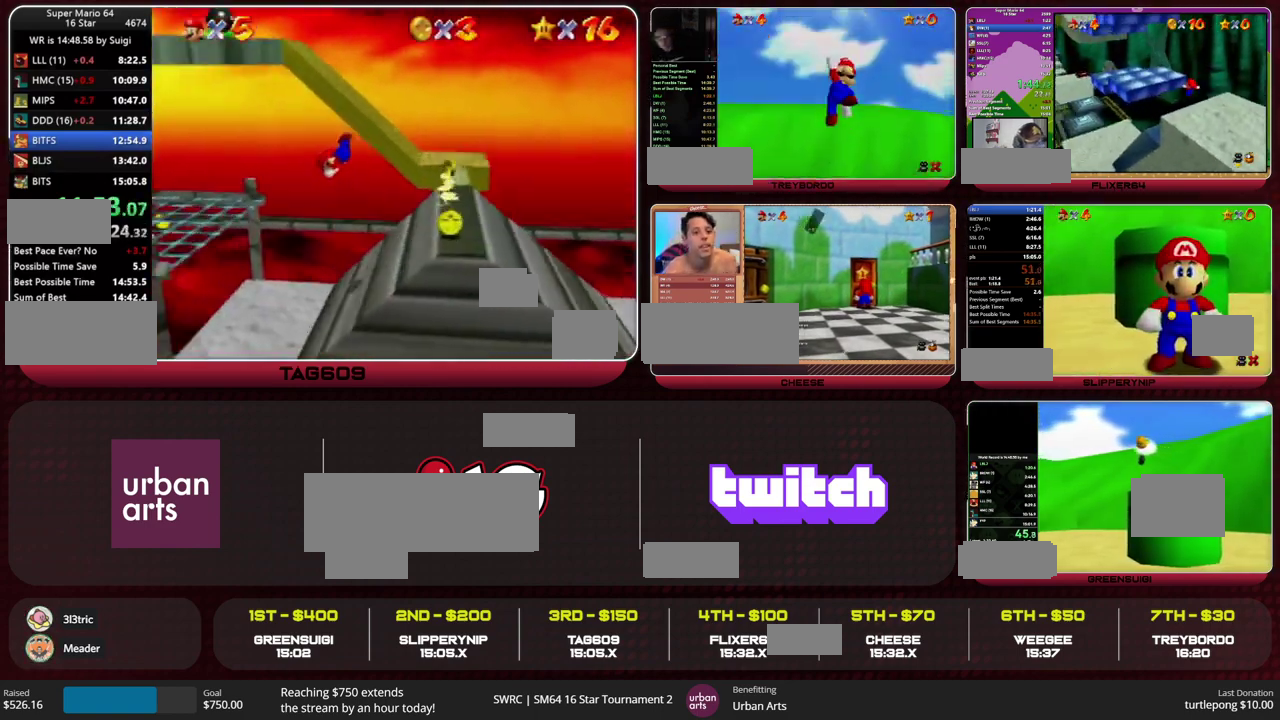
{"buttons": [], "left_stick": "left", "events": [[333, "B", "down"], [400, "B", "up"]]}
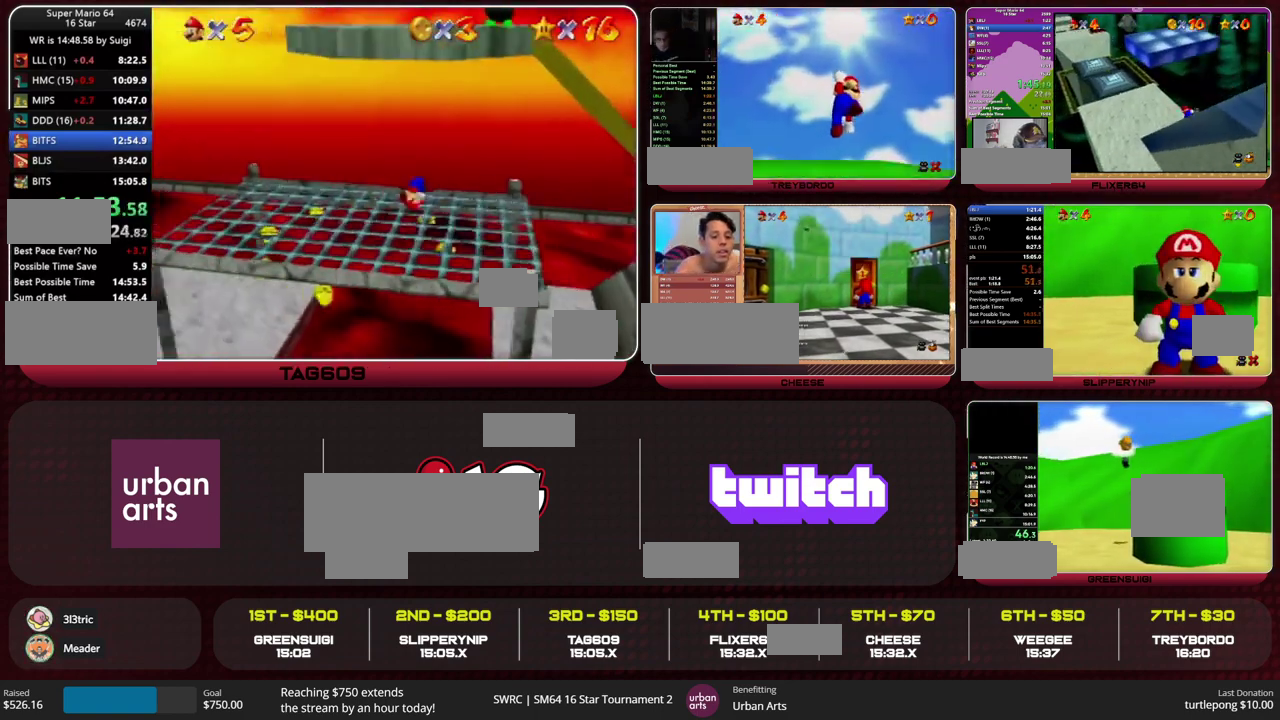
{"buttons": ["A", "B"], "left_stick": "left", "events": [[367, "A", "down"], [367, "B", "down"]]}
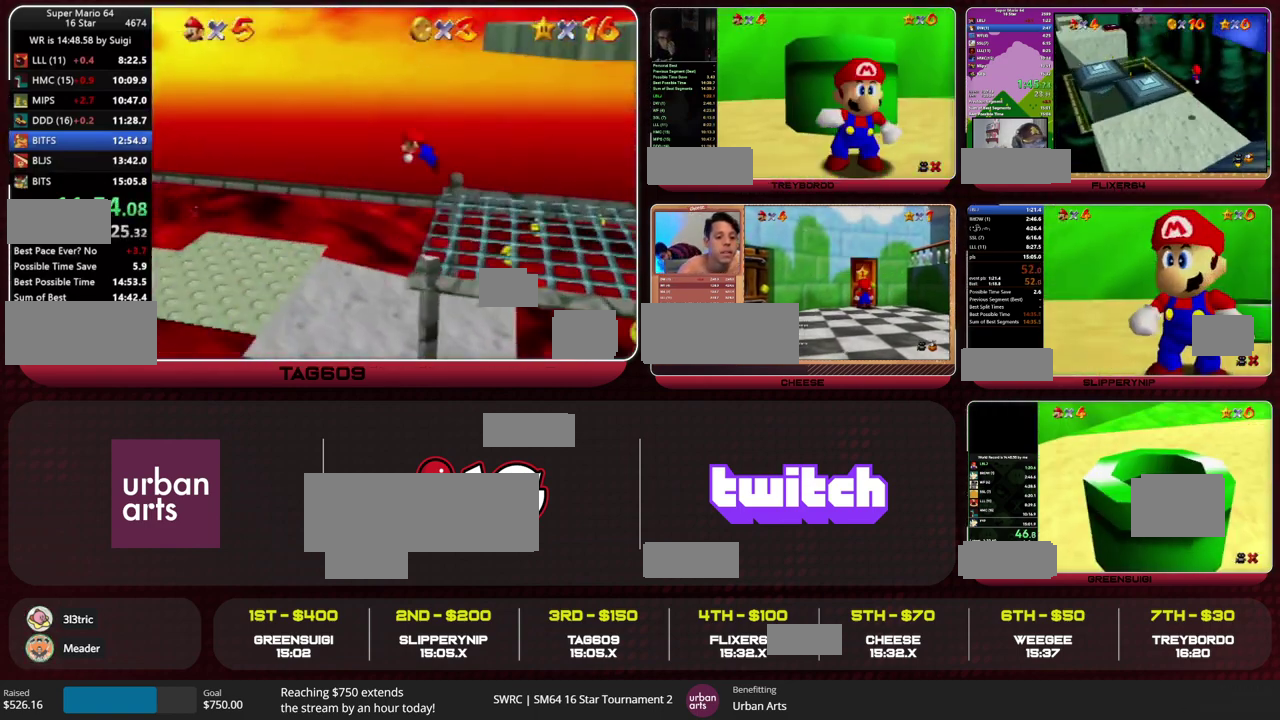
{"buttons": [], "left_stick": "left", "events": [[100, "A", "up"], [100, "B", "up"]]}
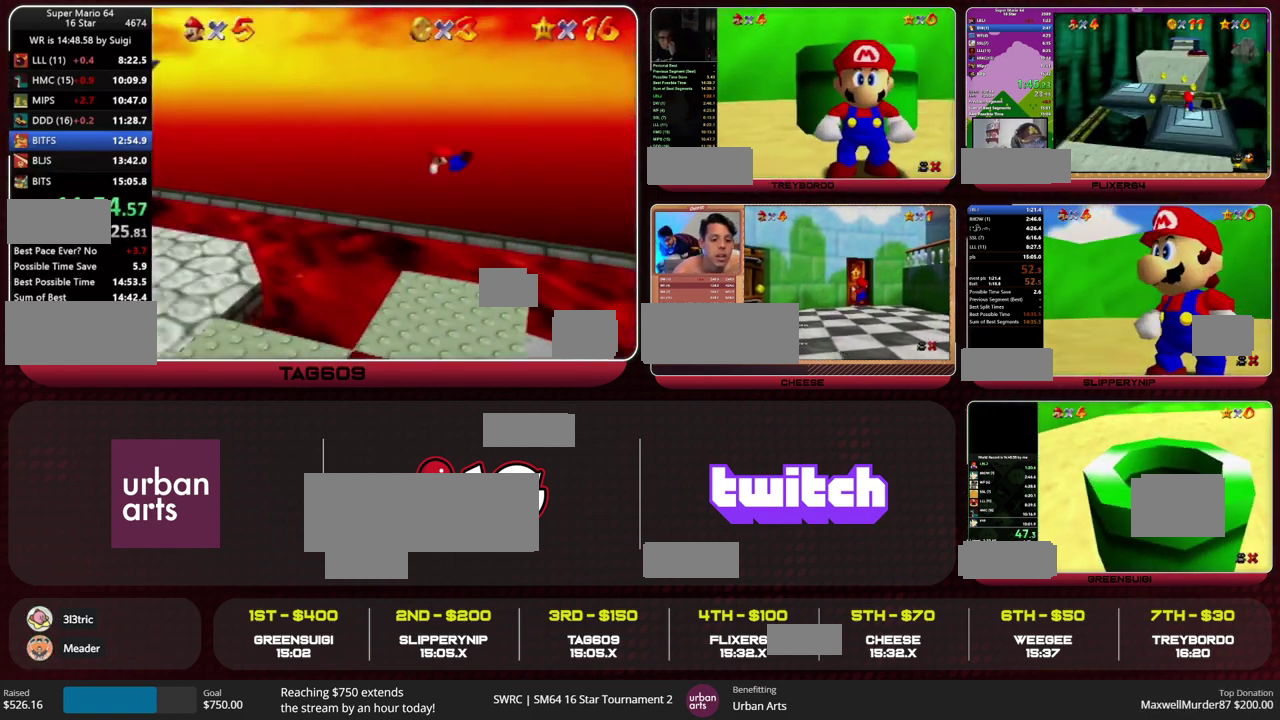
{"buttons": ["B"], "left_stick": "left", "events": [[500, "B", "down"]]}
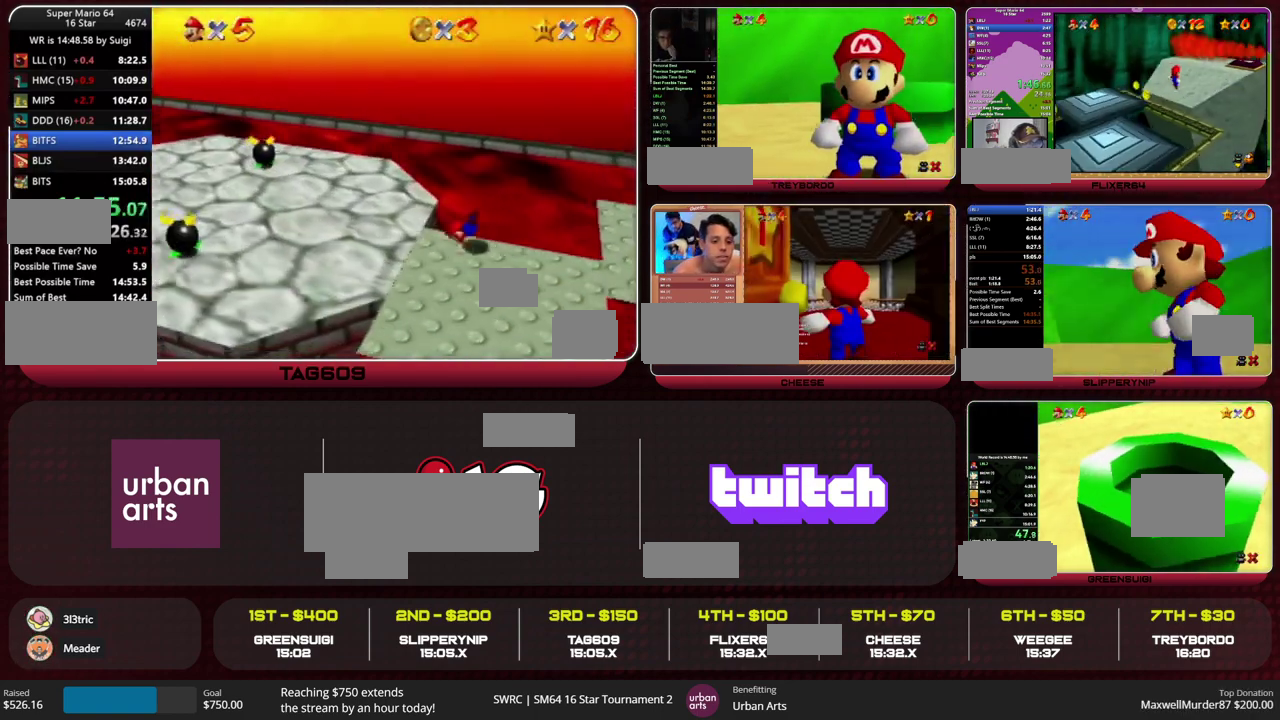
{"buttons": [], "left_stick": "left", "events": [[33, "A", "down"], [100, "A", "up"], [100, "B", "up"]]}
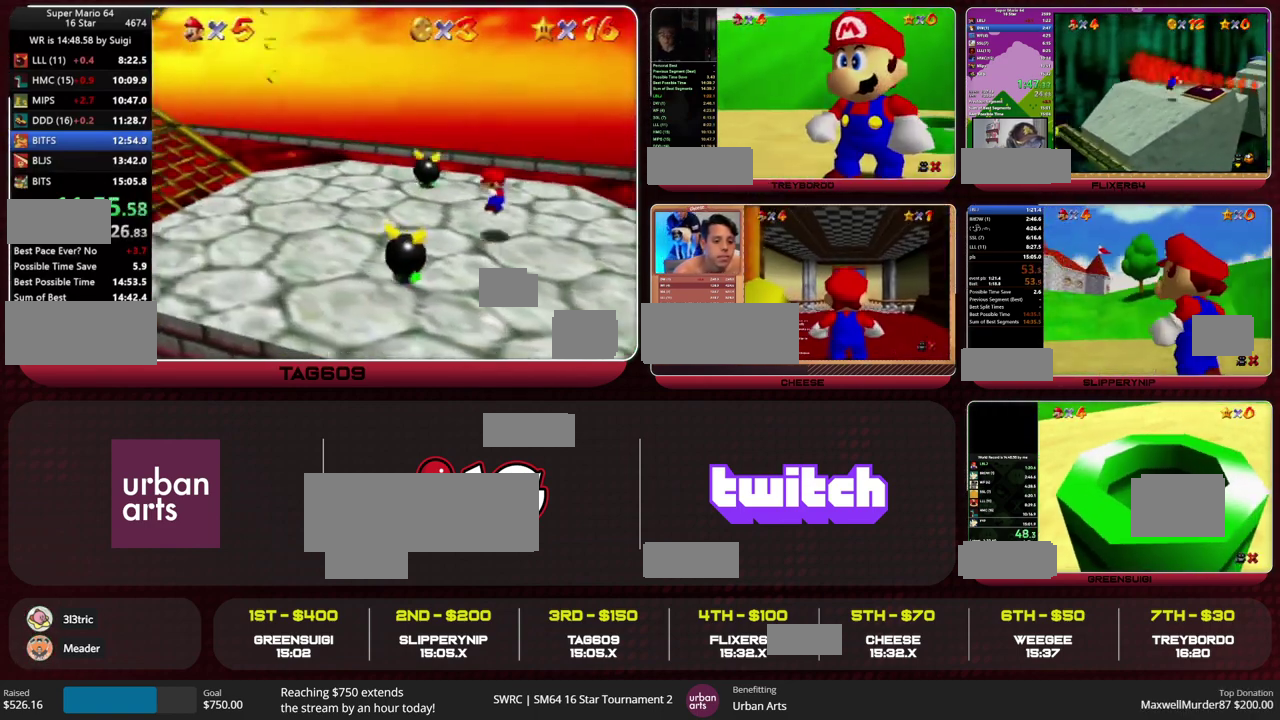
{"buttons": ["A"], "left_stick": "left", "events": [[400, "B", "down"], [433, "A", "down"], [500, "B", "up"]]}
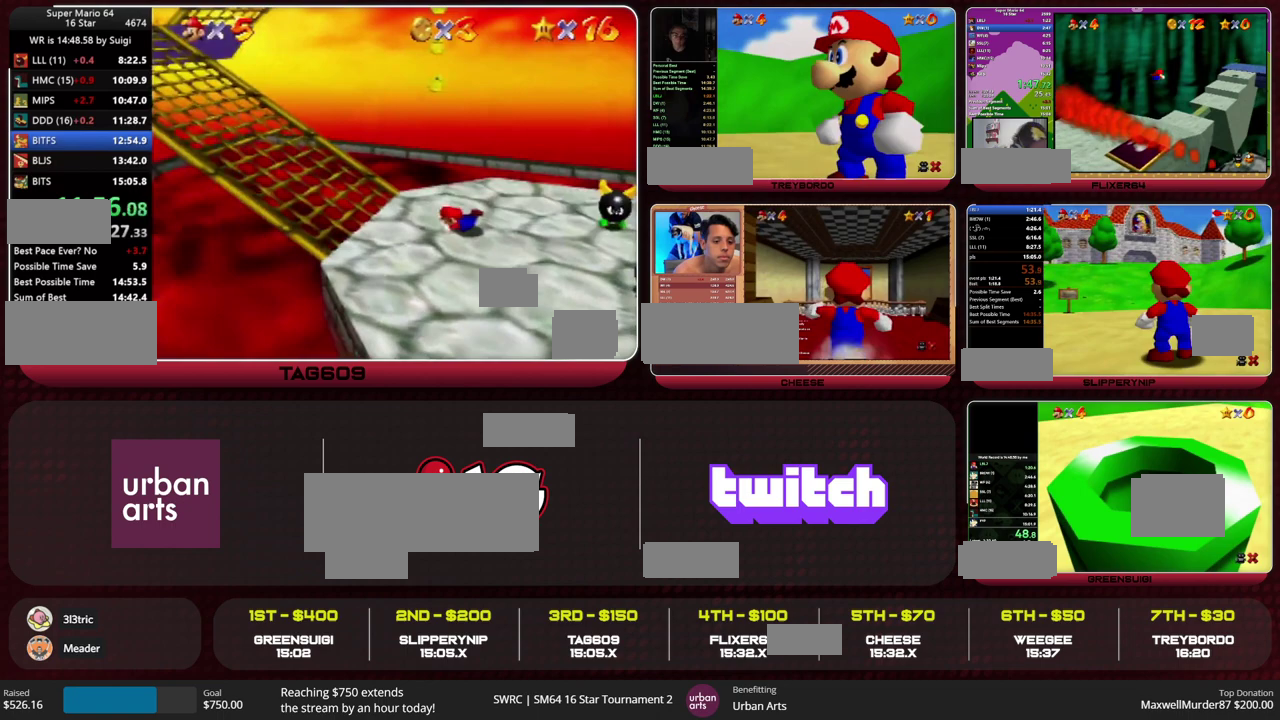
{"buttons": [], "left_stick": "left", "events": [[33, "A", "up"], [333, "A", "down"], [333, "B", "down"], [433, "A", "up"], [433, "B", "up"]]}
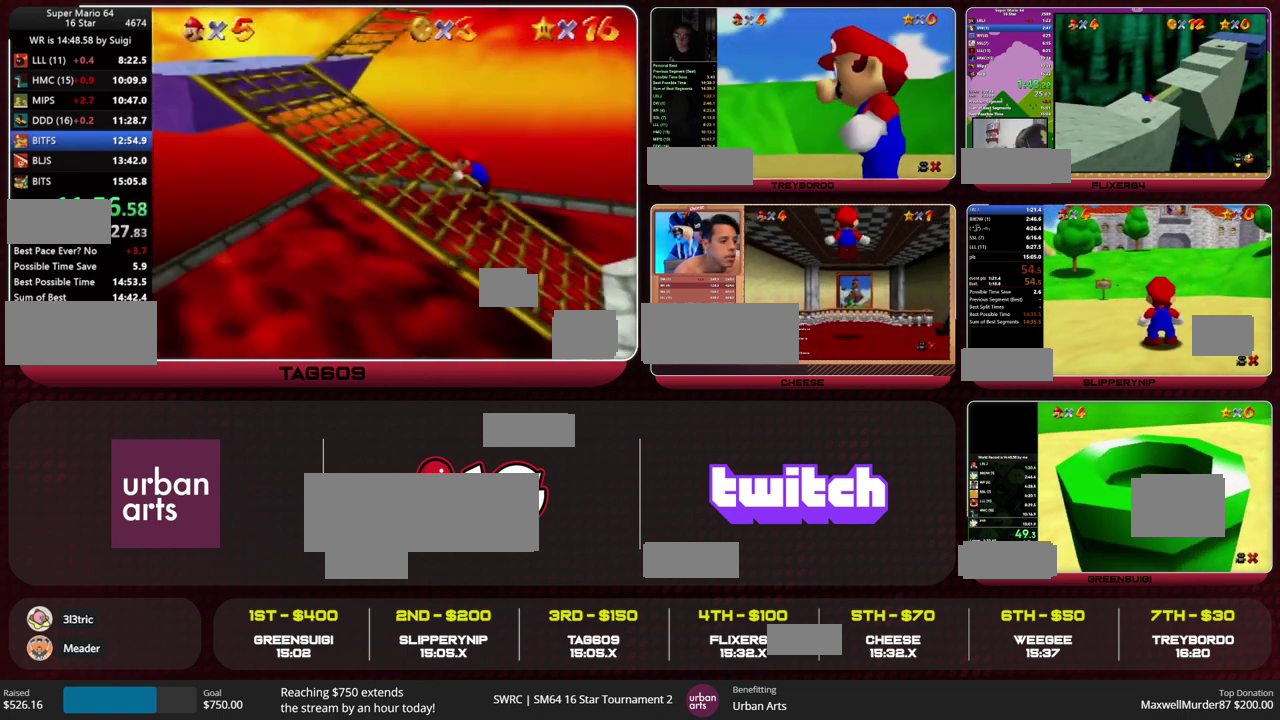
{"buttons": [], "left_stick": "up", "events": [[367, "left_stick", "up-left"], [467, "left_stick", "up"]]}
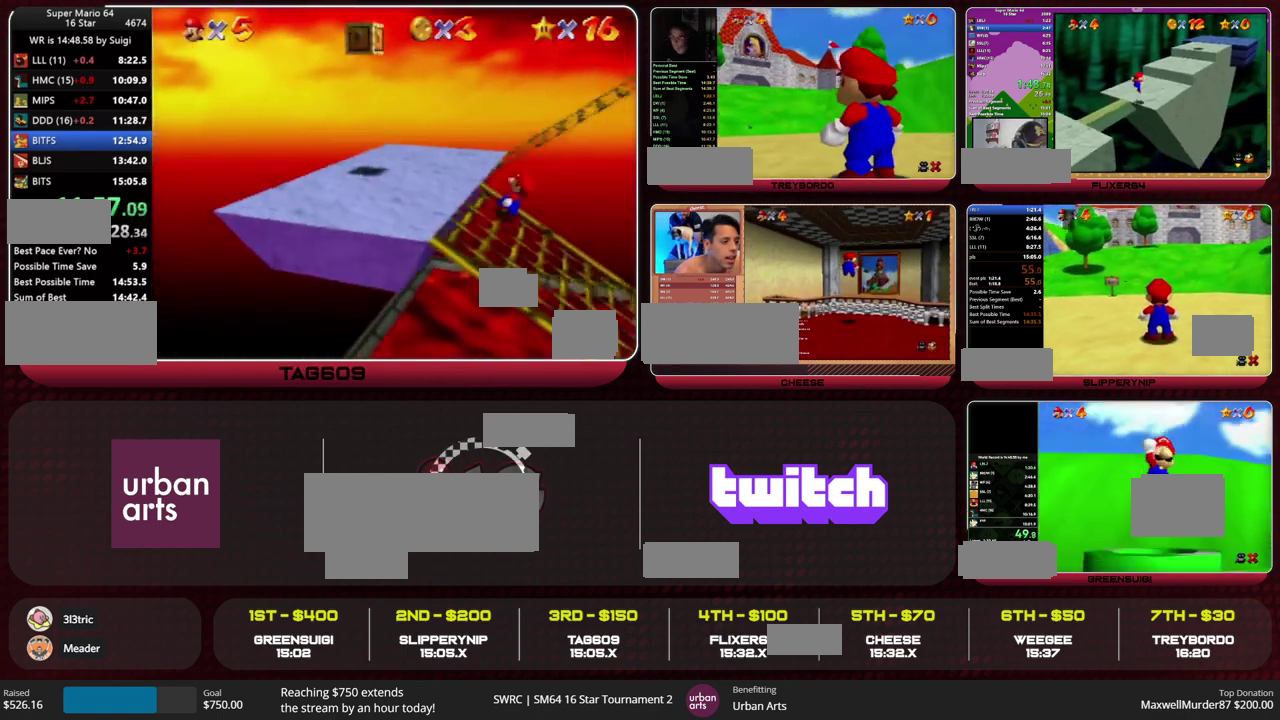
{"buttons": ["A", "B"], "left_stick": "right", "events": [[100, "left_stick", "up-right"], [200, "left_stick", "right"], [333, "B", "down"], [400, "B", "up"], [467, "A", "down"], [467, "B", "down"]]}
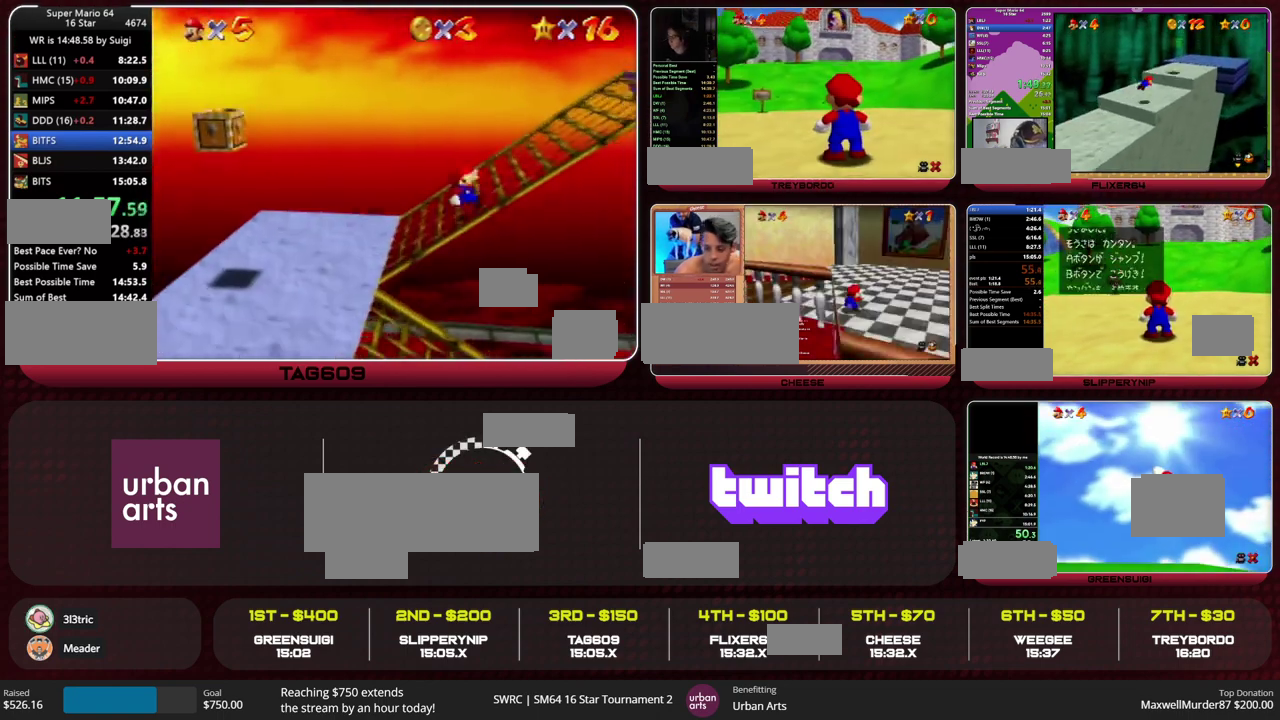
{"buttons": [], "left_stick": "right", "events": [[100, "B", "up"], [133, "A", "up"], [267, "B", "down"], [333, "B", "up"]]}
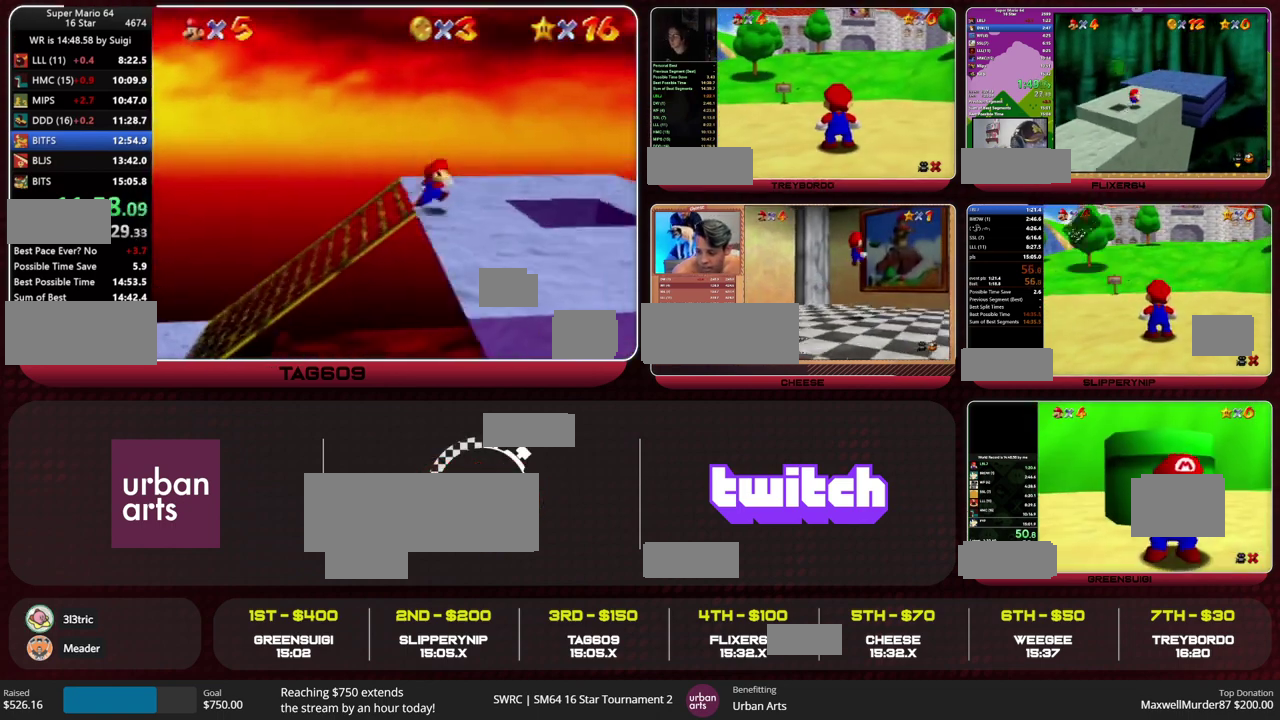
{"buttons": [], "left_stick": "down-right", "events": [[67, "Z", "down"], [100, "A", "down"], [167, "A", "up"], [200, "Z", "up"], [400, "left_stick", "down-right"]]}
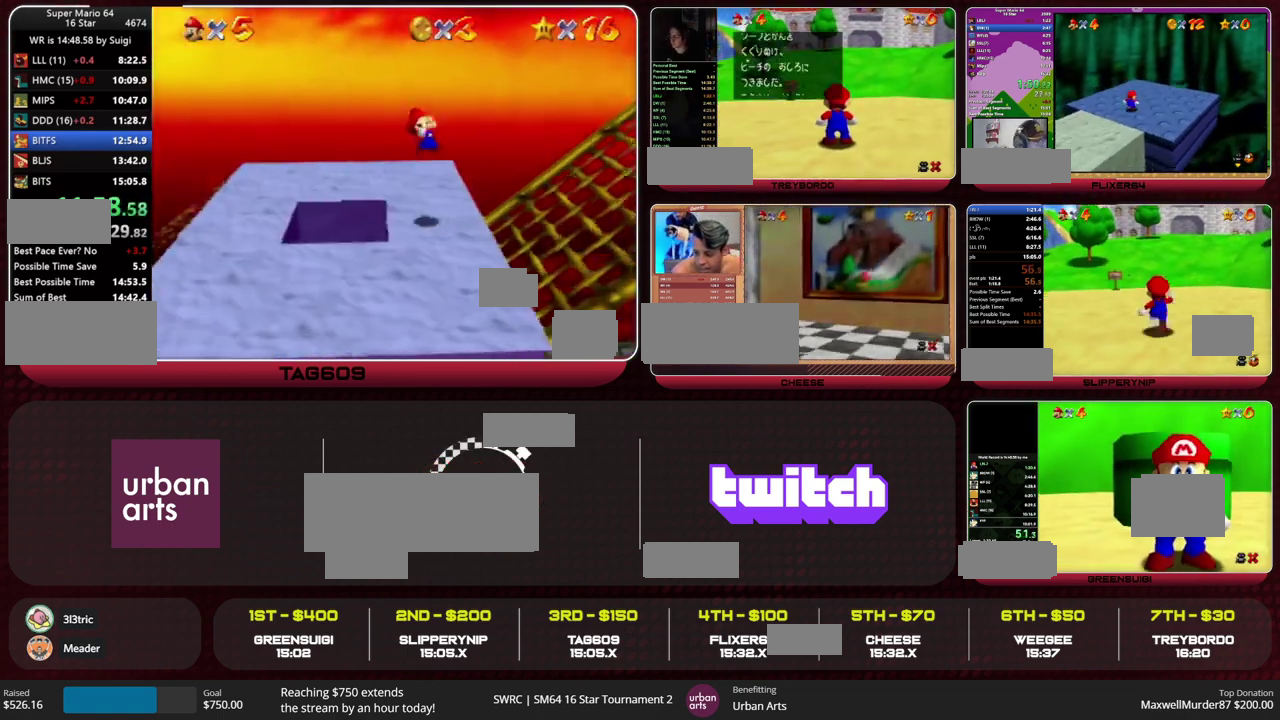
{"buttons": [], "left_stick": "right", "events": [[200, "left_stick", "right"]]}
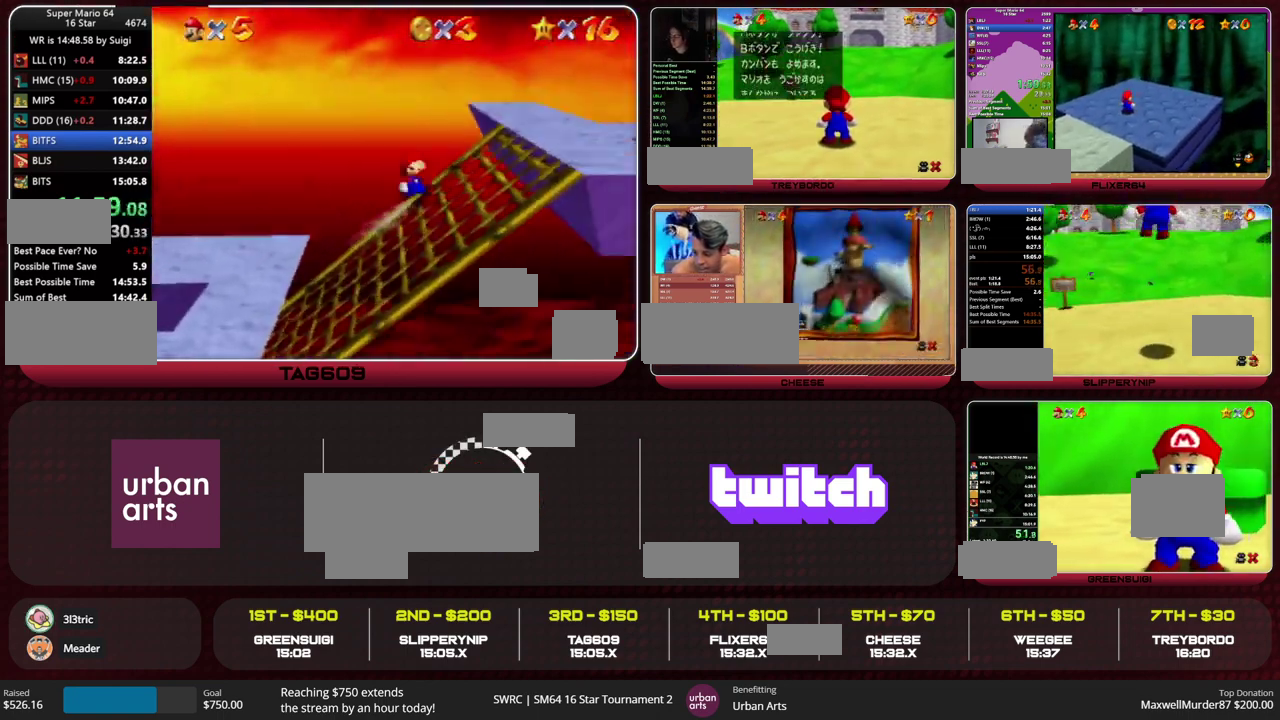
{"buttons": [], "left_stick": "up-left", "events": [[200, "left_stick", "up-right"], [333, "left_stick", "up"], [400, "left_stick", "up-left"]]}